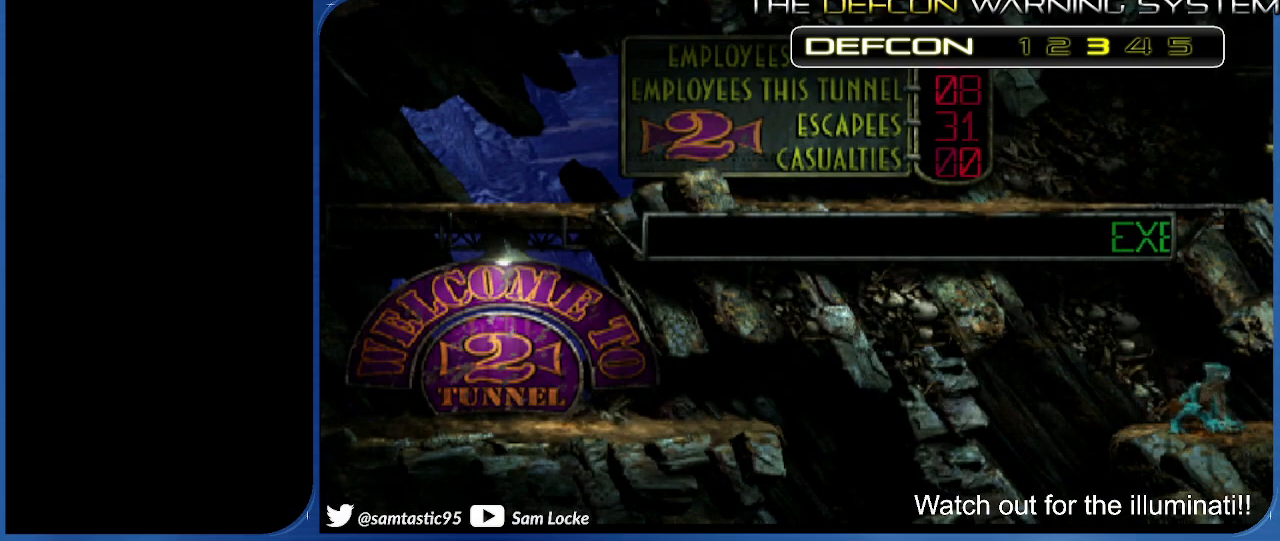
Gameplay with a controller (PlayStation layout); each line is a JSON object with the inputs held at the frame after it. "events" lists button and stick changes between this image and that frame as [ms after this image, input, new state], when the widget could be followed in between. Not read: left_stick.
{"buttons": ["R1", "DPAD_RIGHT"], "right_stick": "left", "events": []}
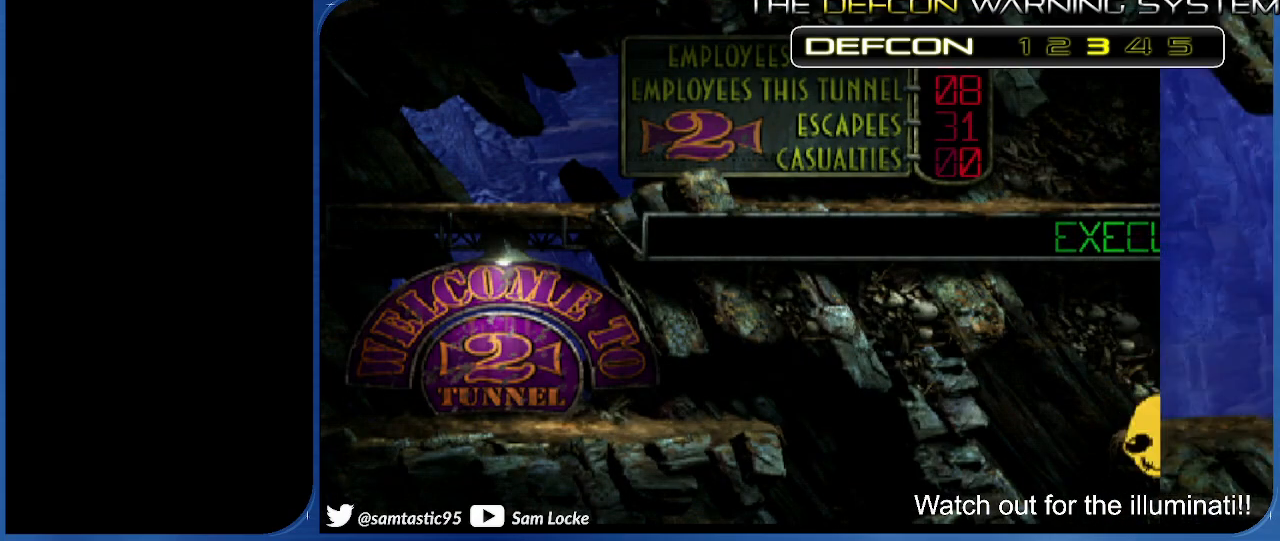
{"buttons": ["R1", "DPAD_RIGHT"], "right_stick": "left", "events": []}
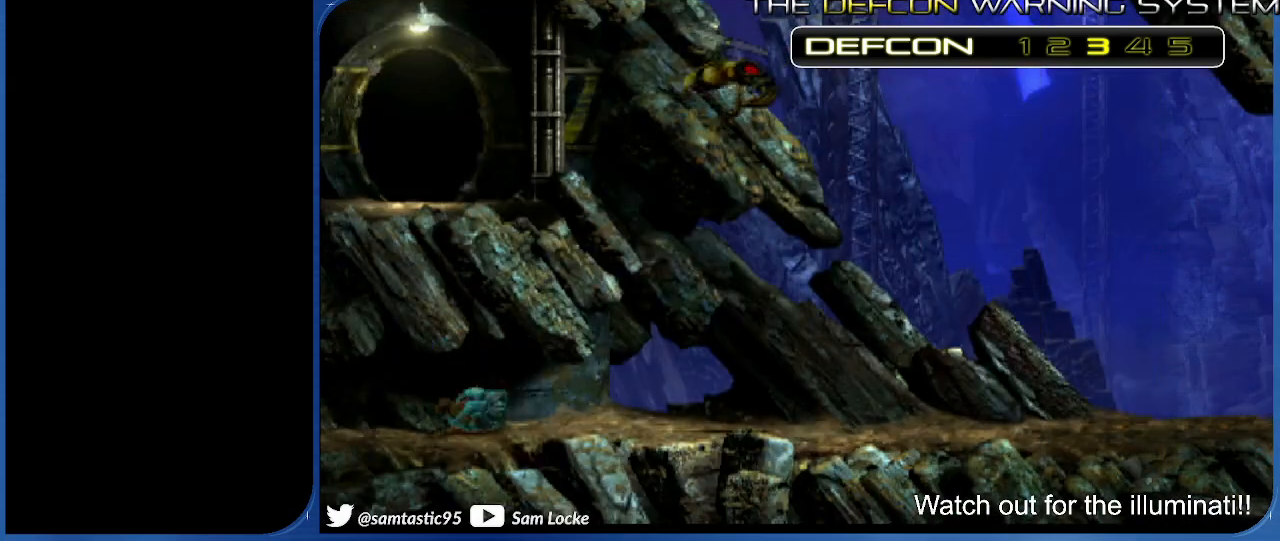
{"buttons": ["R1", "DPAD_RIGHT"], "right_stick": "left", "events": []}
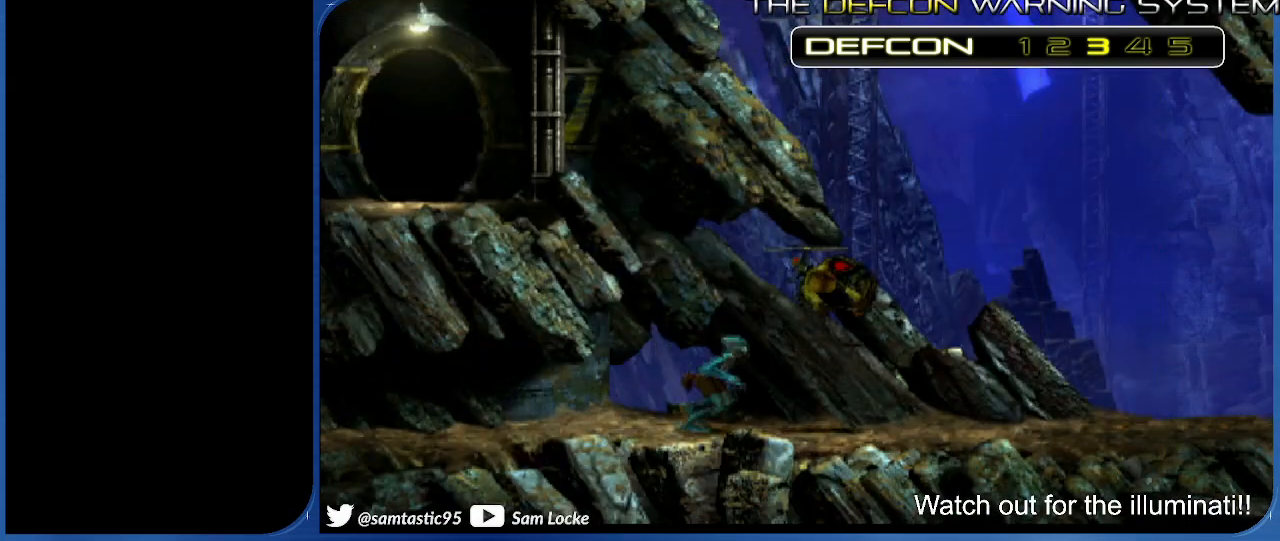
{"buttons": ["R1", "DPAD_RIGHT"], "right_stick": "left", "events": []}
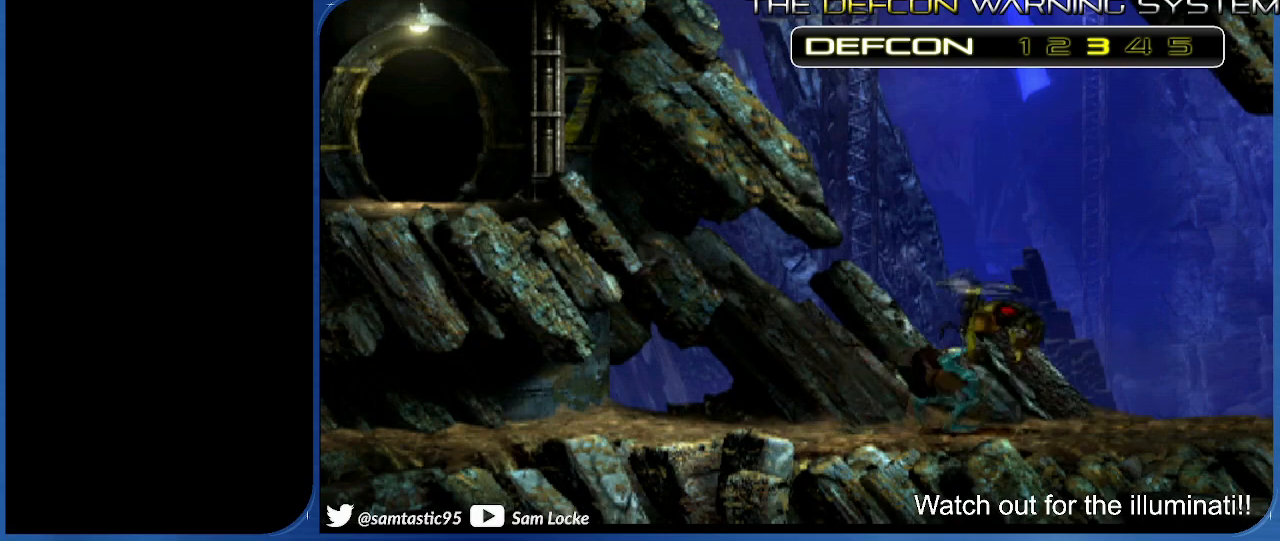
{"buttons": ["R1", "DPAD_RIGHT"], "right_stick": "left", "events": []}
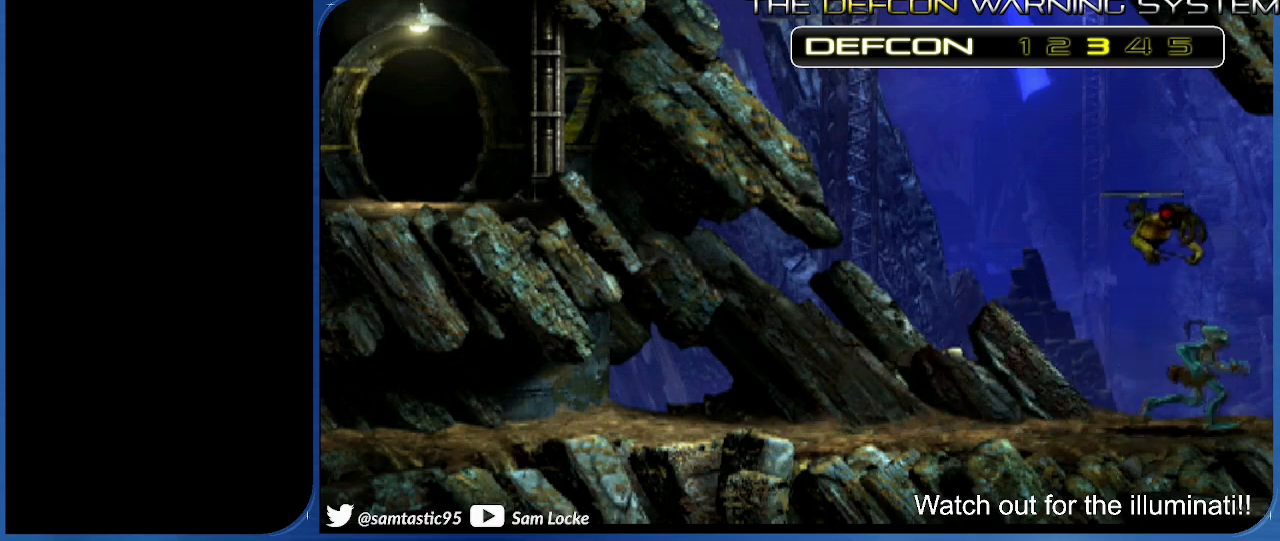
{"buttons": ["R1", "DPAD_RIGHT"], "right_stick": "left", "events": []}
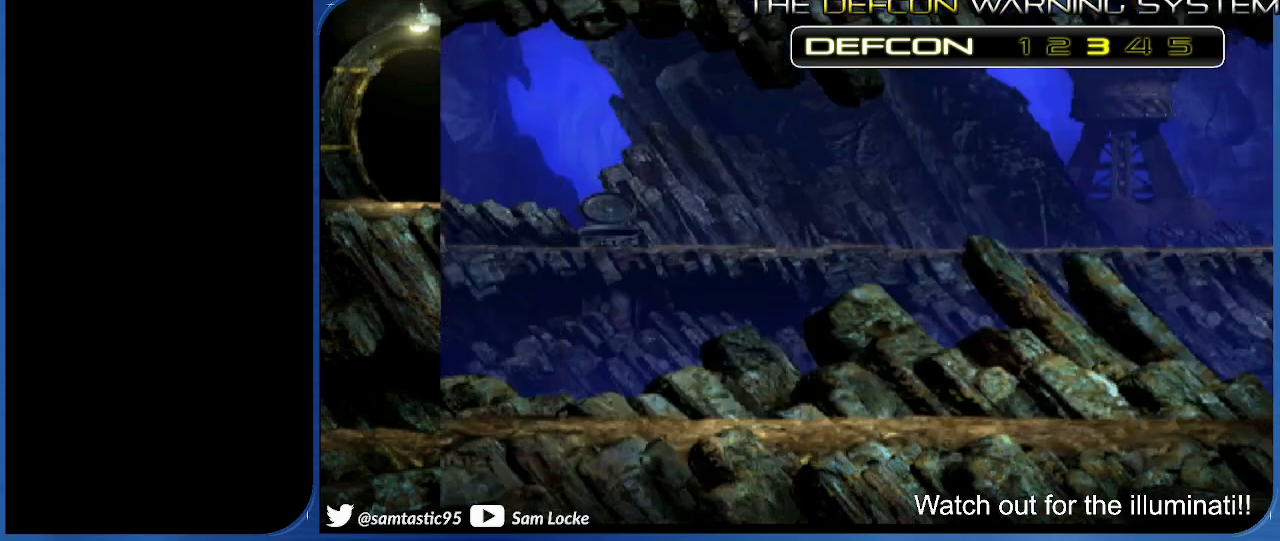
{"buttons": ["R1", "DPAD_RIGHT"], "right_stick": "left", "events": []}
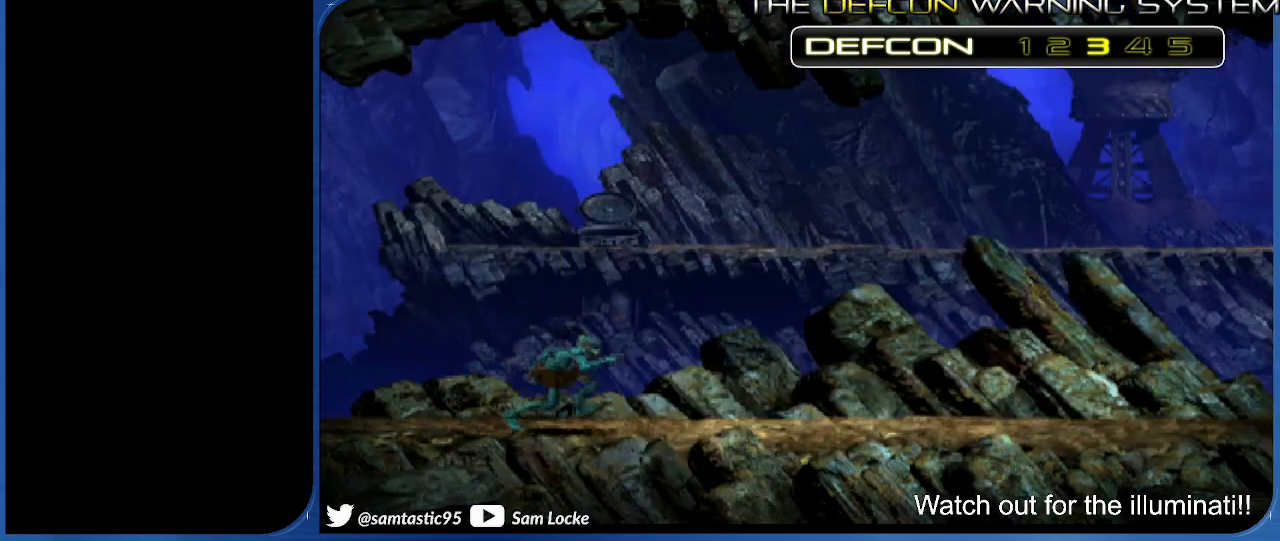
{"buttons": ["R1", "DPAD_RIGHT"], "right_stick": "left", "events": []}
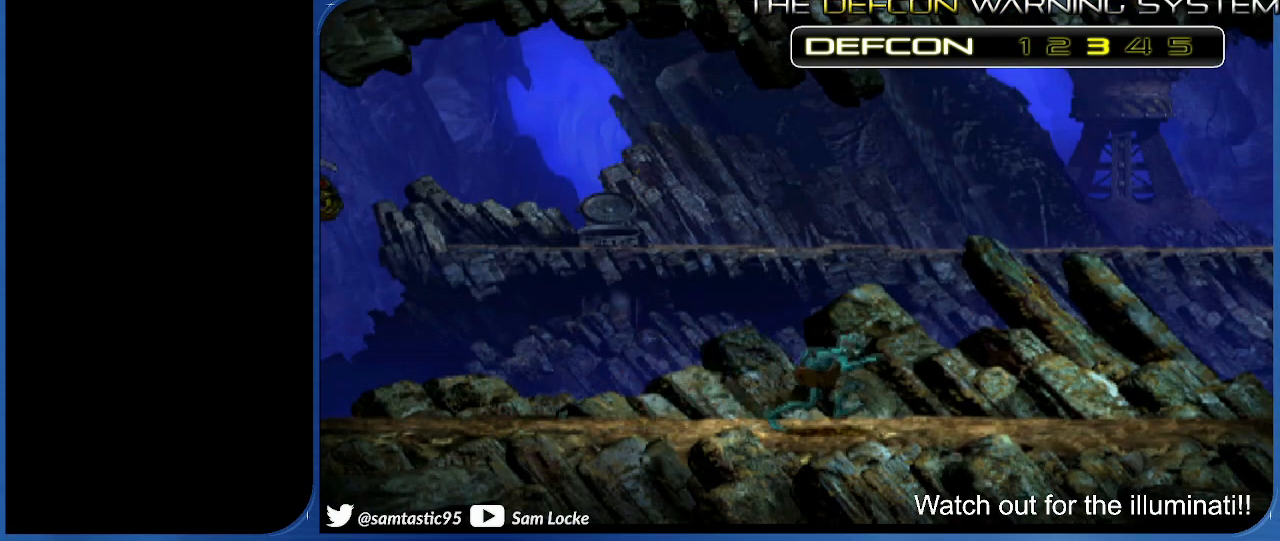
{"buttons": ["R1", "DPAD_RIGHT"], "right_stick": "left", "events": []}
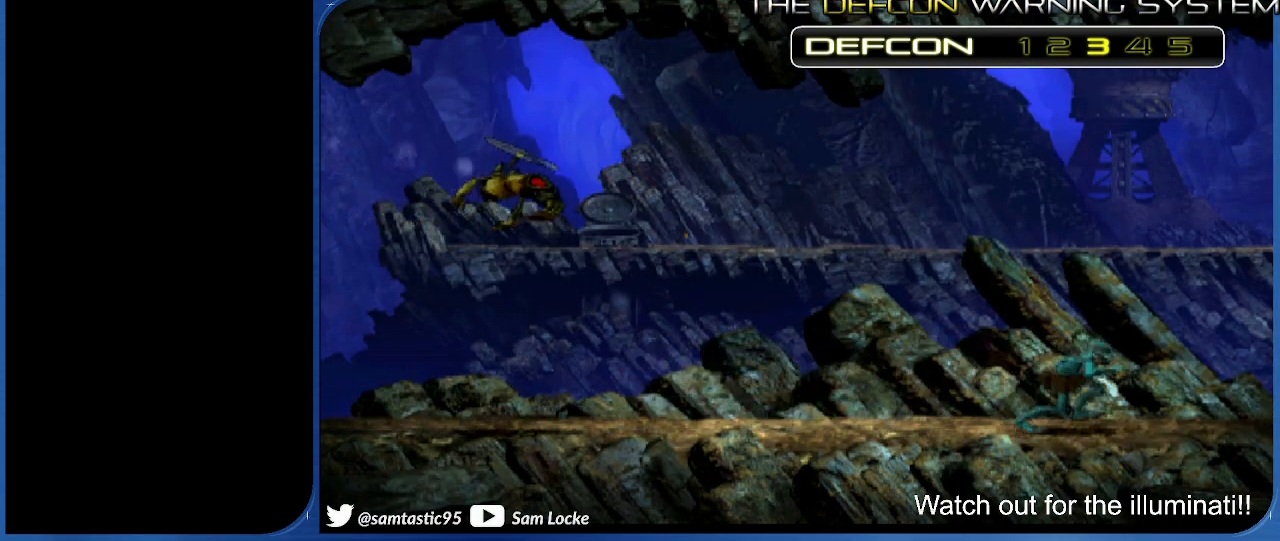
{"buttons": ["R1", "DPAD_RIGHT"], "right_stick": "left", "events": []}
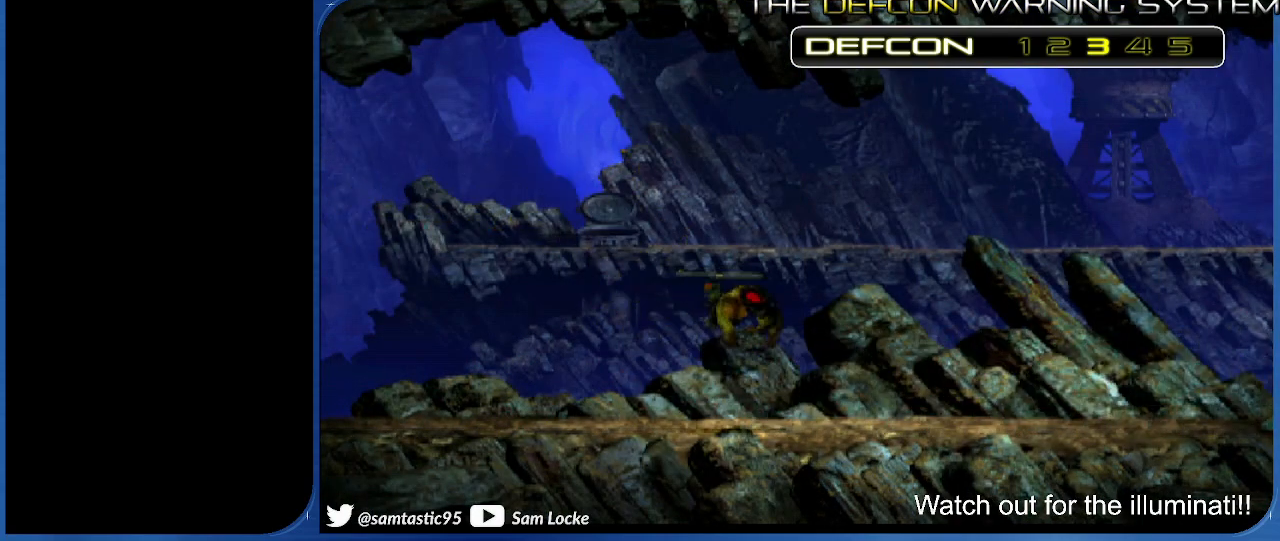
{"buttons": ["R1", "DPAD_RIGHT"], "right_stick": "left", "events": []}
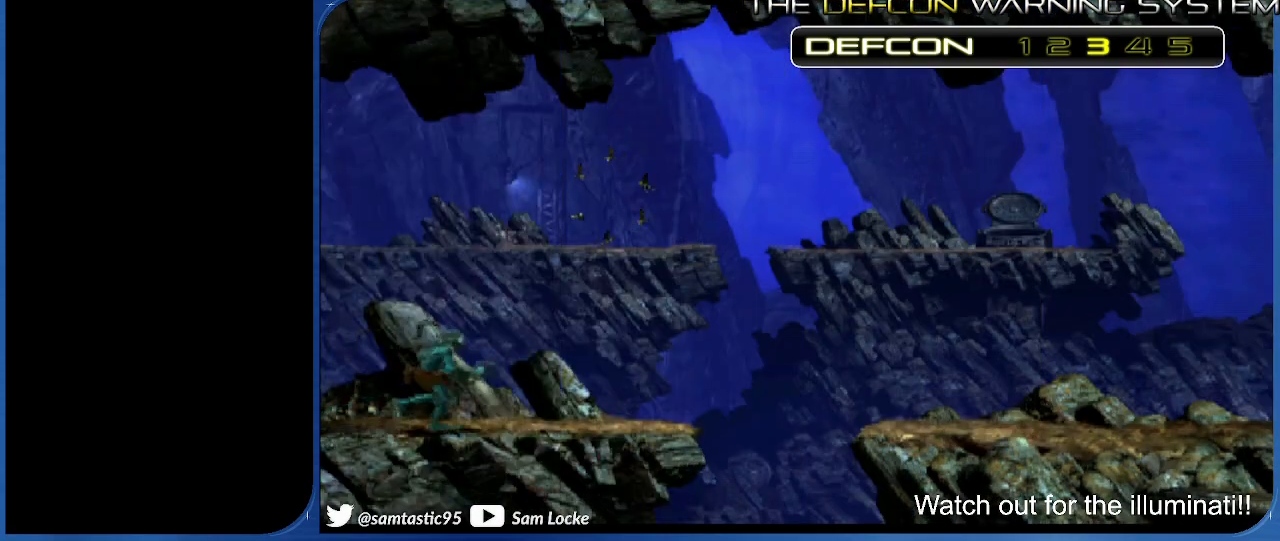
{"buttons": ["TRIANGLE", "R1", "DPAD_RIGHT"], "right_stick": "center", "events": [[67, "right_stick", "center"], [333, "TRIANGLE", "down"]]}
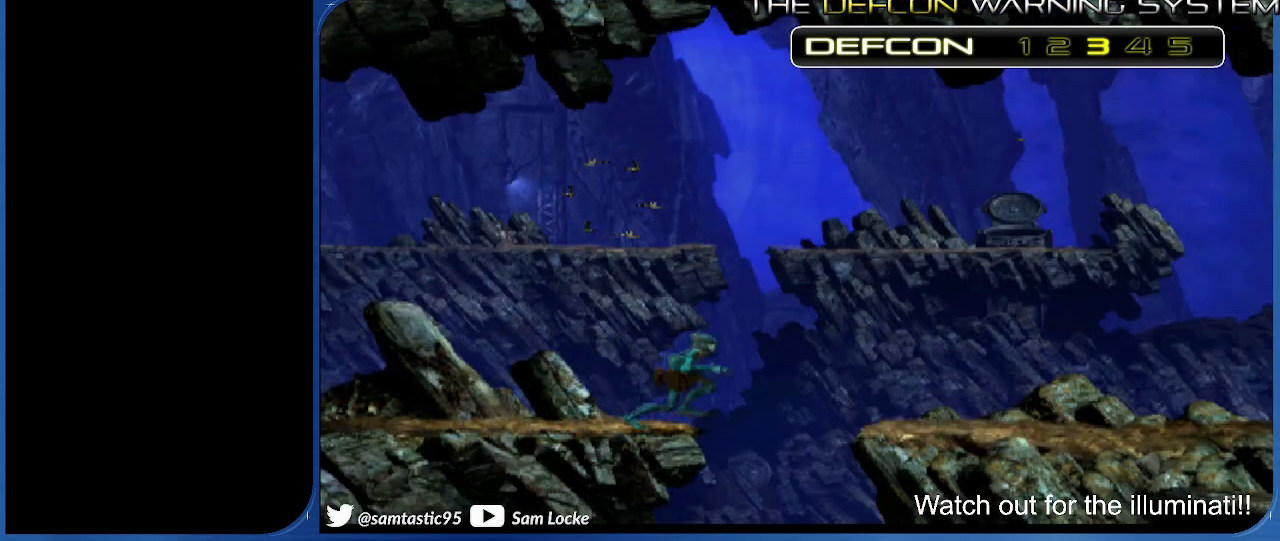
{"buttons": ["R1", "DPAD_RIGHT"], "right_stick": "center", "events": [[383, "TRIANGLE", "up"]]}
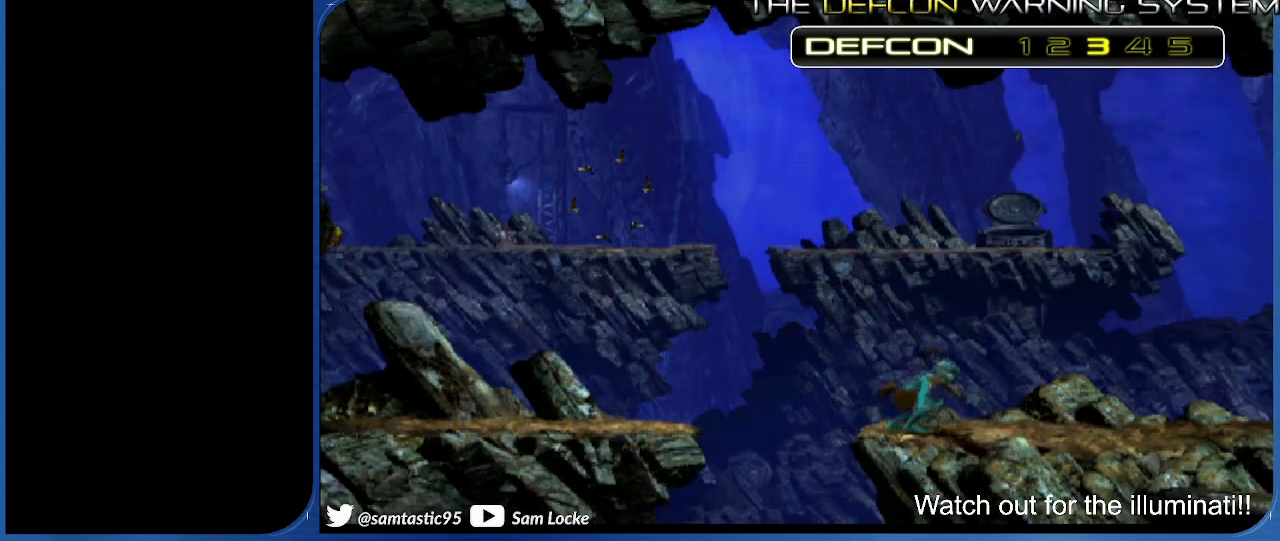
{"buttons": ["R1", "DPAD_RIGHT"], "right_stick": "center", "events": []}
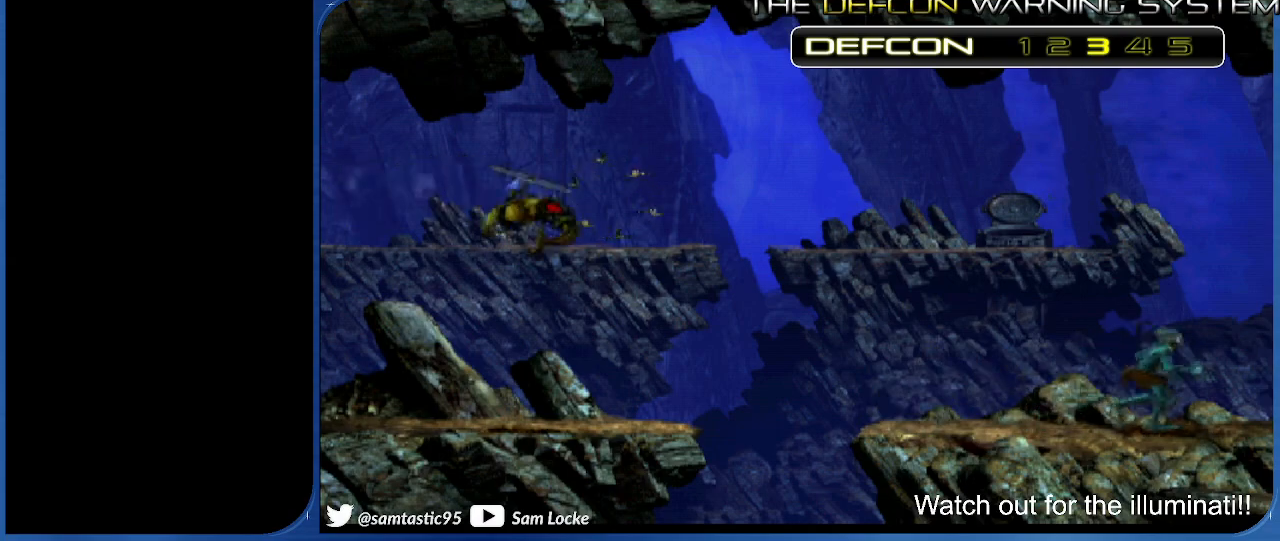
{"buttons": ["R1", "DPAD_RIGHT"], "right_stick": "center", "events": []}
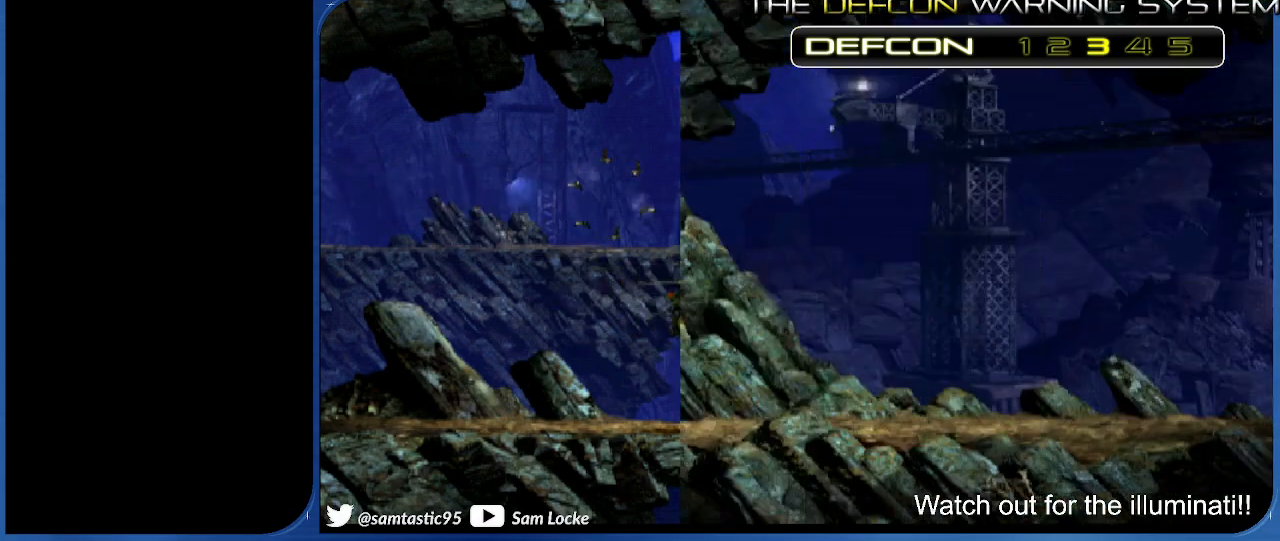
{"buttons": ["R1", "DPAD_RIGHT"], "right_stick": "center", "events": []}
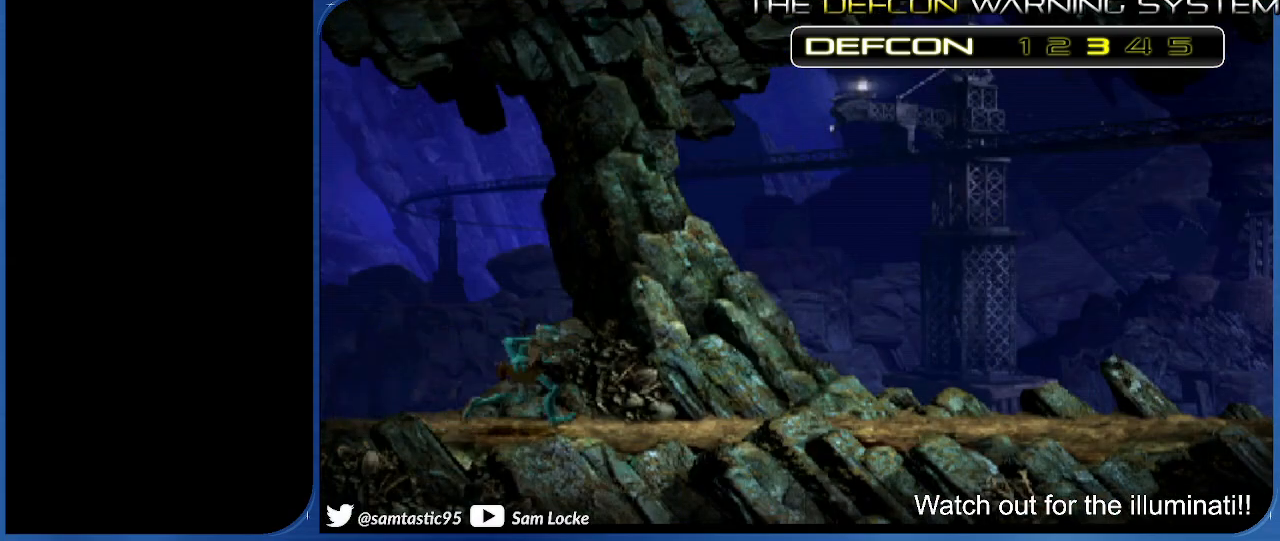
{"buttons": ["R1", "DPAD_RIGHT"], "right_stick": "left", "events": [[17, "right_stick", "down-left"], [100, "right_stick", "left"]]}
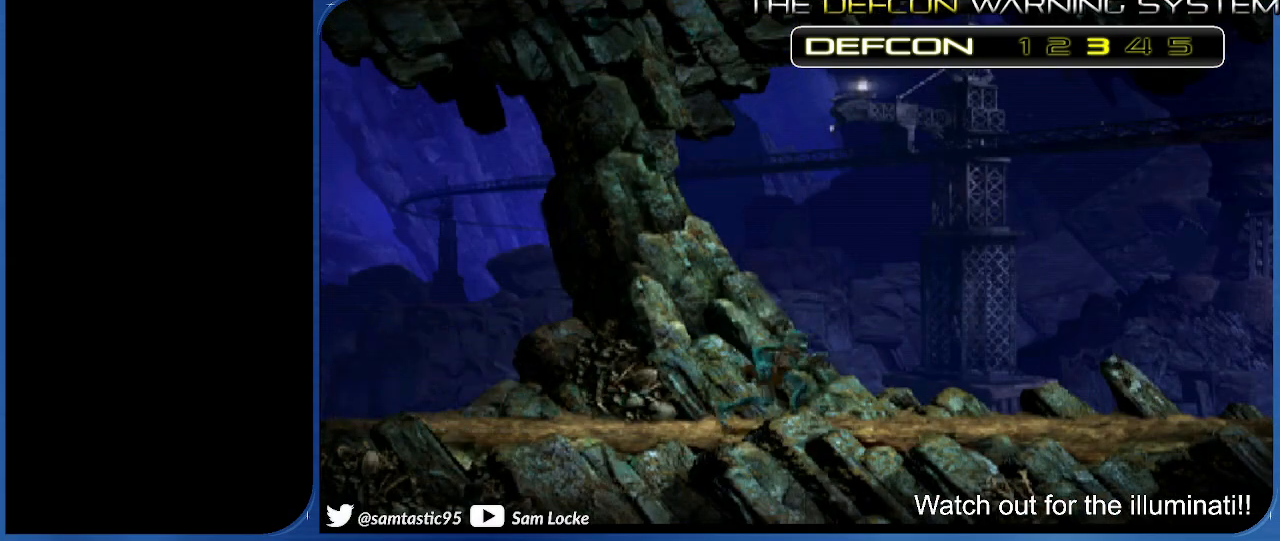
{"buttons": ["R1", "DPAD_RIGHT"], "right_stick": "left", "events": []}
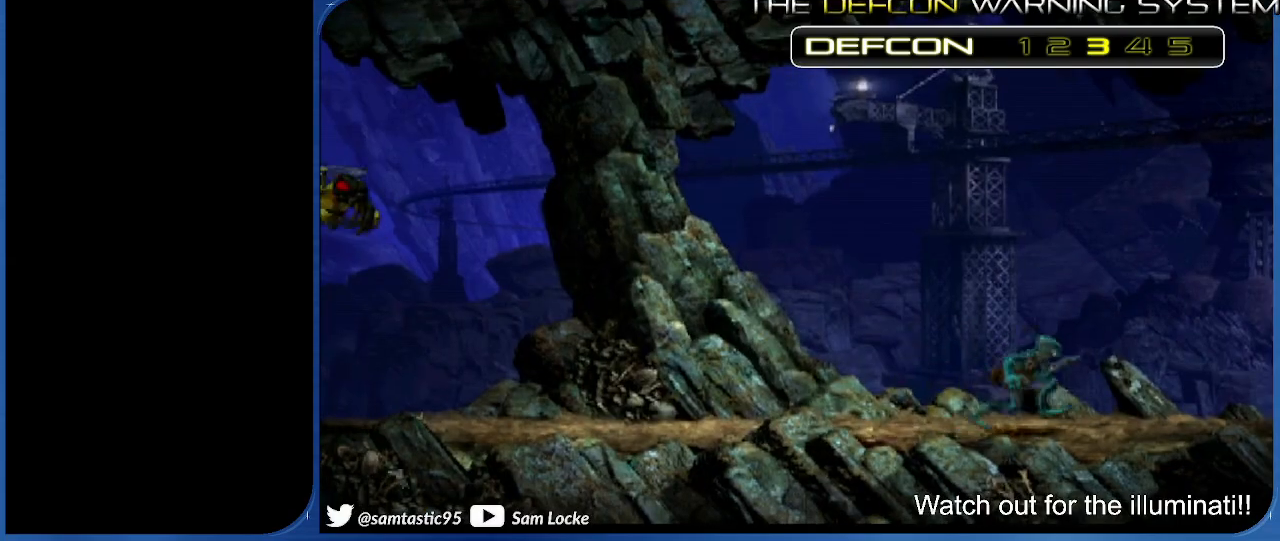
{"buttons": ["R1", "DPAD_RIGHT"], "right_stick": "left", "events": []}
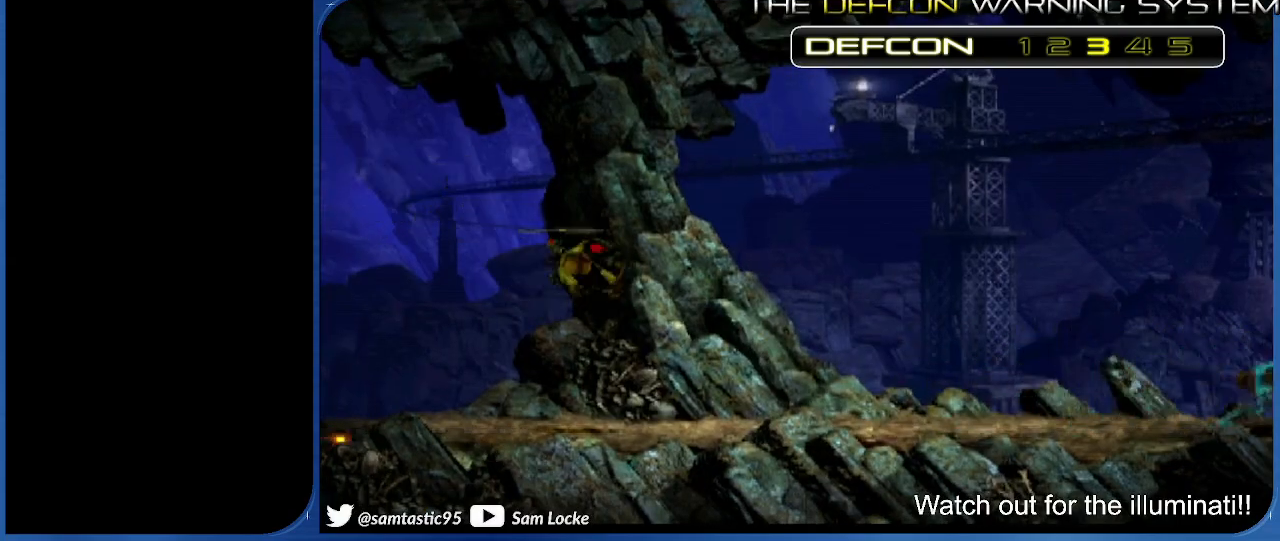
{"buttons": ["R1", "DPAD_RIGHT"], "right_stick": "left", "events": []}
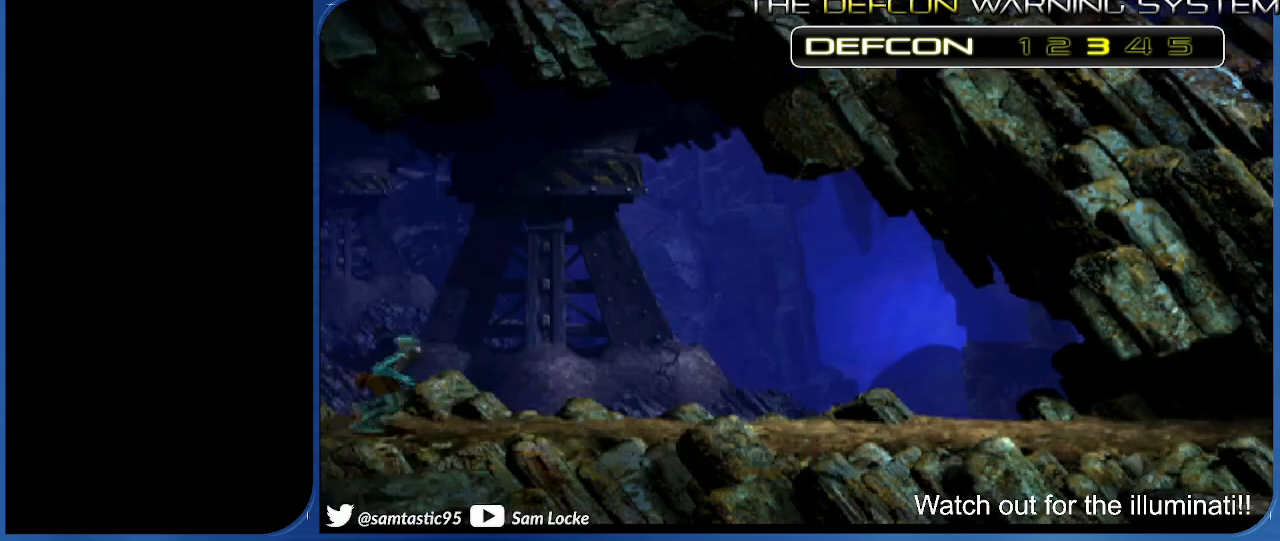
{"buttons": ["R1", "DPAD_RIGHT"], "right_stick": "left", "events": []}
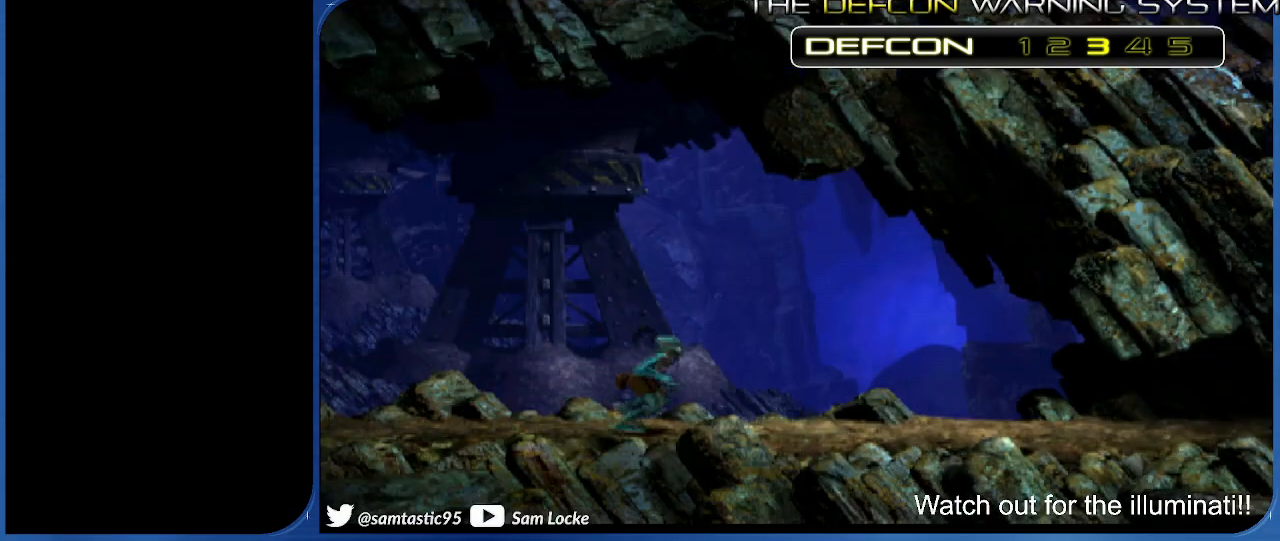
{"buttons": ["R1", "DPAD_RIGHT"], "right_stick": "center", "events": [[150, "right_stick", "center"]]}
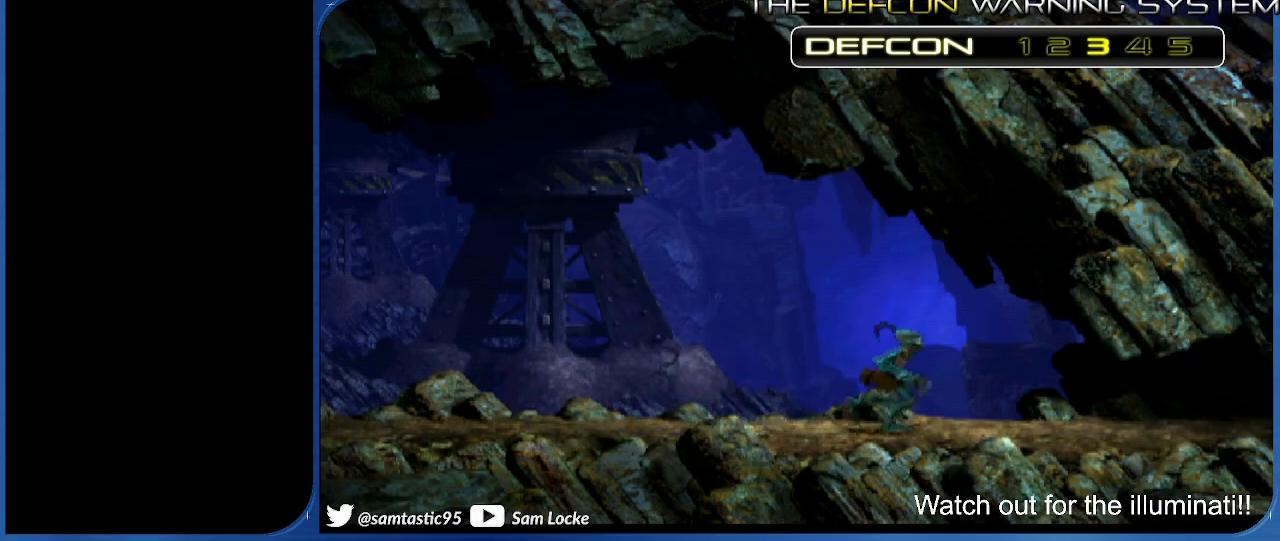
{"buttons": ["CROSS", "R1", "DPAD_RIGHT"], "right_stick": "center", "events": [[83, "CROSS", "down"]]}
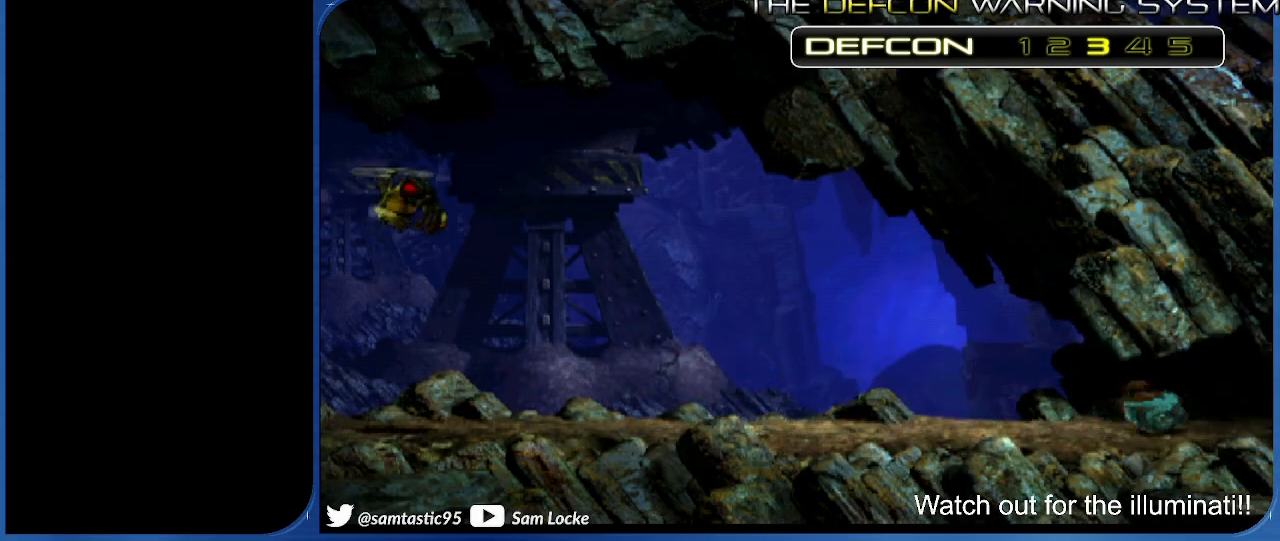
{"buttons": ["CROSS", "R1", "DPAD_RIGHT"], "right_stick": "center", "events": []}
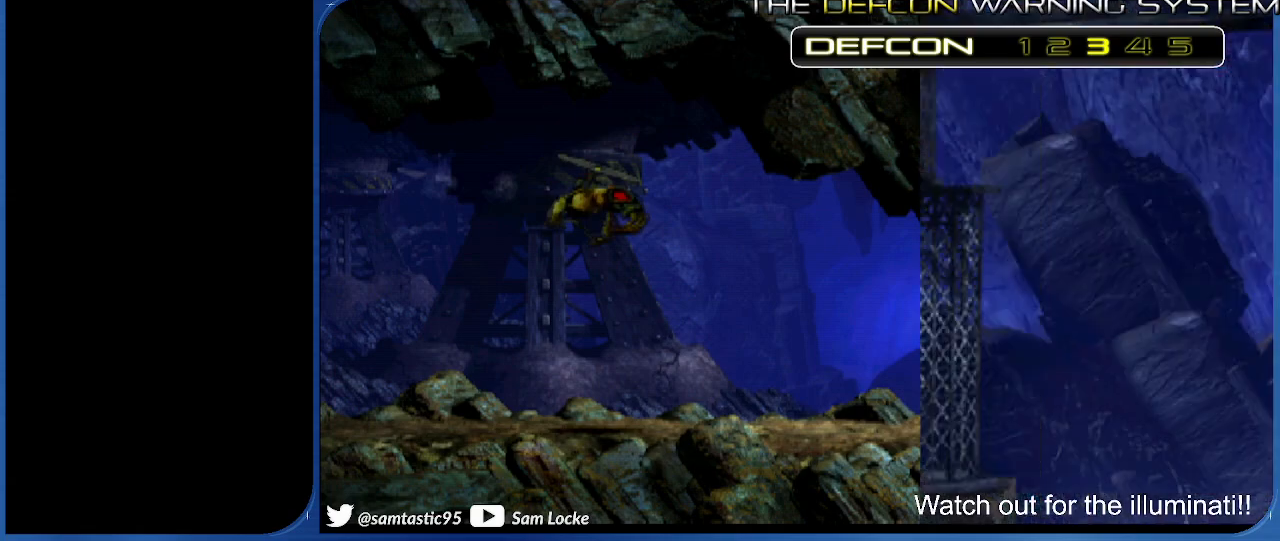
{"buttons": ["DPAD_UP"], "right_stick": "center", "events": [[383, "DPAD_RIGHT", "up"], [400, "CROSS", "up"], [400, "R1", "up"], [500, "DPAD_UP", "down"]]}
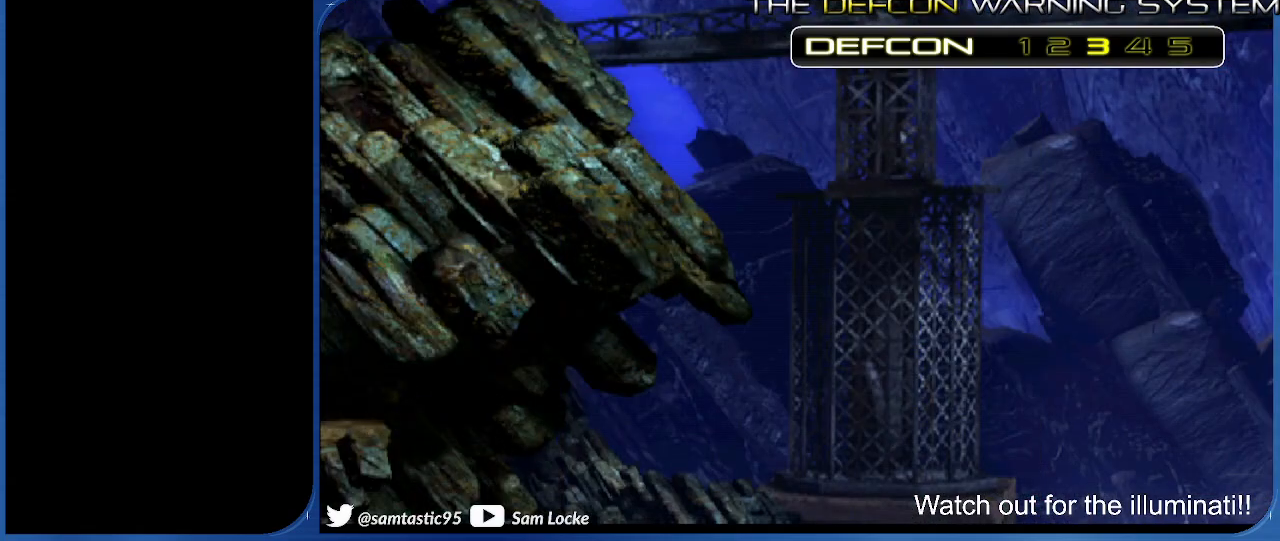
{"buttons": ["DPAD_UP"], "right_stick": "center", "events": []}
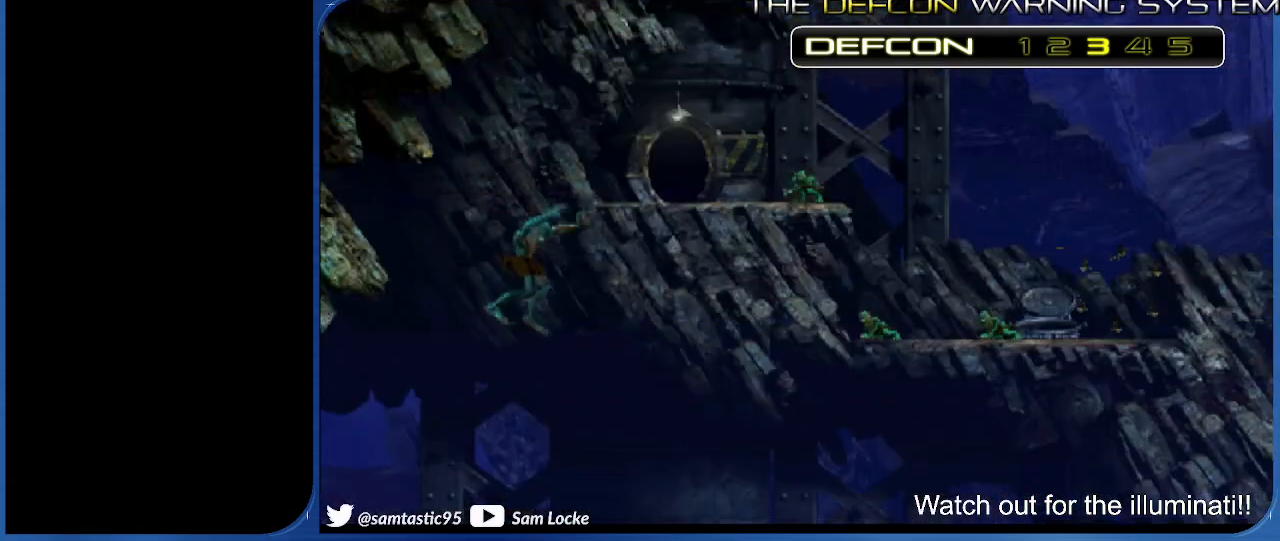
{"buttons": ["DPAD_UP"], "right_stick": "center", "events": []}
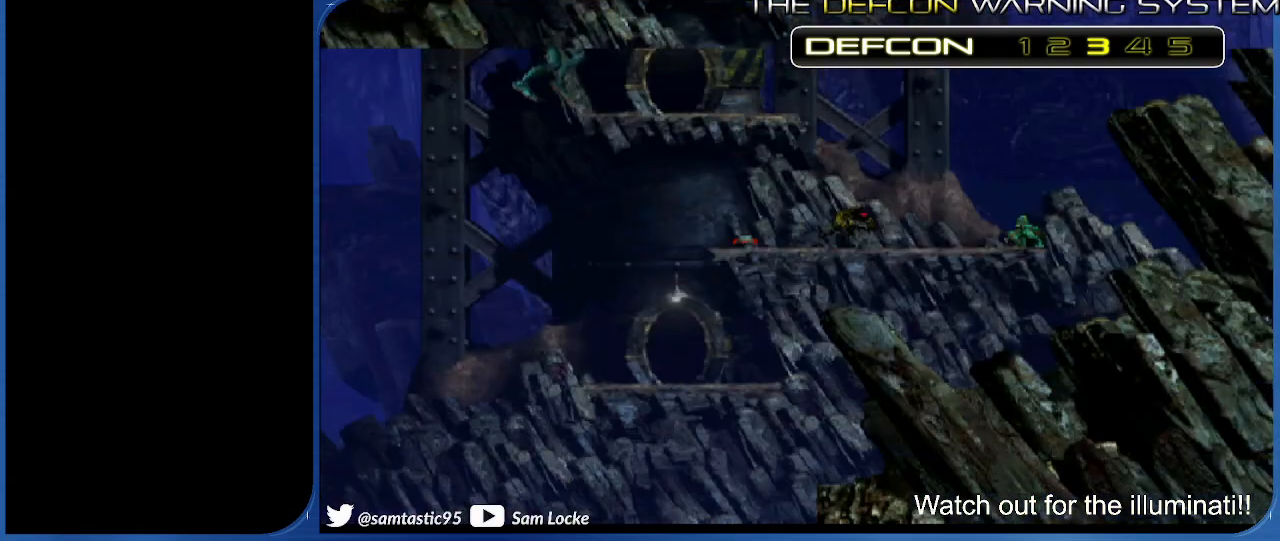
{"buttons": ["DPAD_UP"], "right_stick": "center", "events": []}
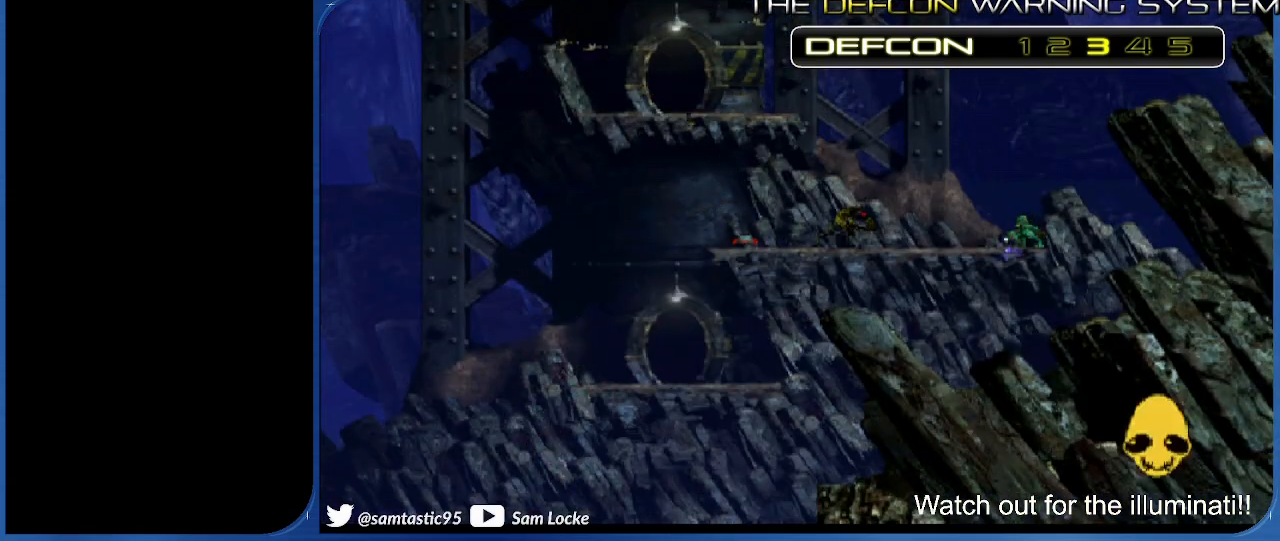
{"buttons": ["DPAD_UP"], "right_stick": "center", "events": []}